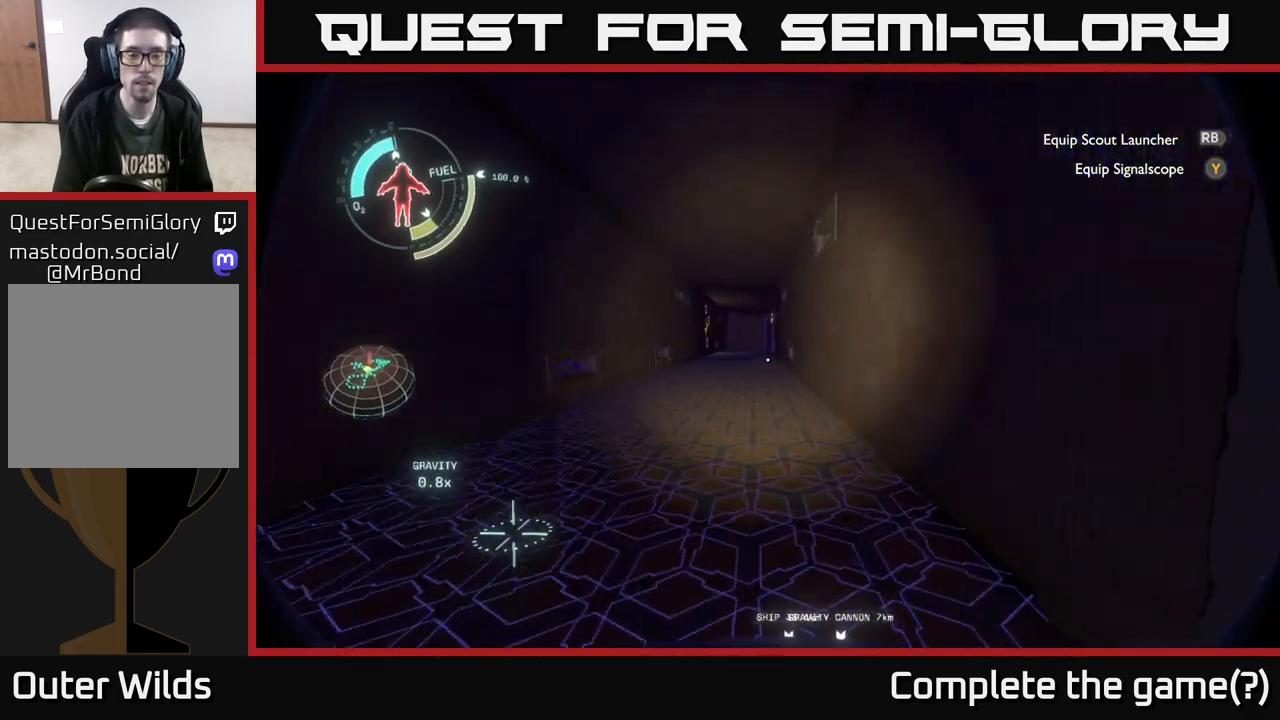
Gameplay with a controller (Xbox layout); each line is a JSON object with the inputs held at the frame after it. "events" lists button and stick changes between this image and that frame as [ms after this image, input, new state], when the widget could be followed in between.
{"buttons": [], "left_stick": "center", "right_stick": "center", "events": [[200, "left_stick", "center"], [317, "SELECT", "down"], [450, "SELECT", "up"]]}
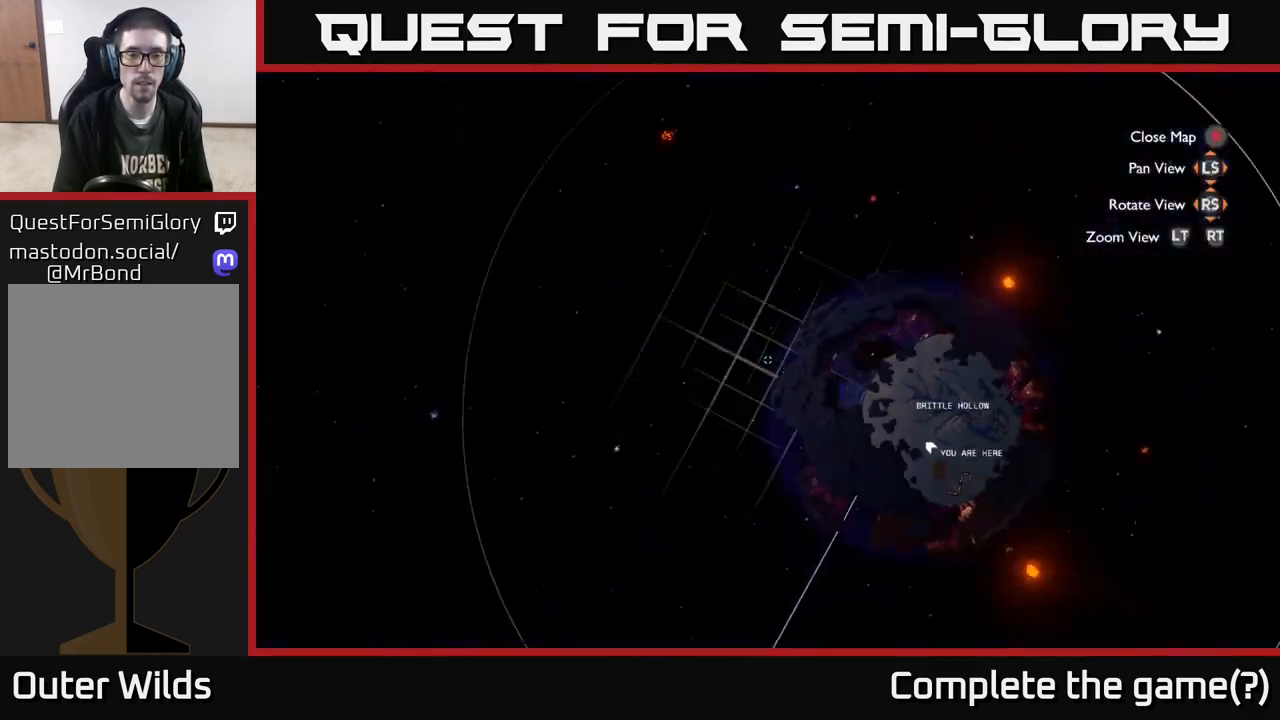
{"buttons": [], "left_stick": "up-right", "right_stick": "center", "events": [[417, "left_stick", "up-right"]]}
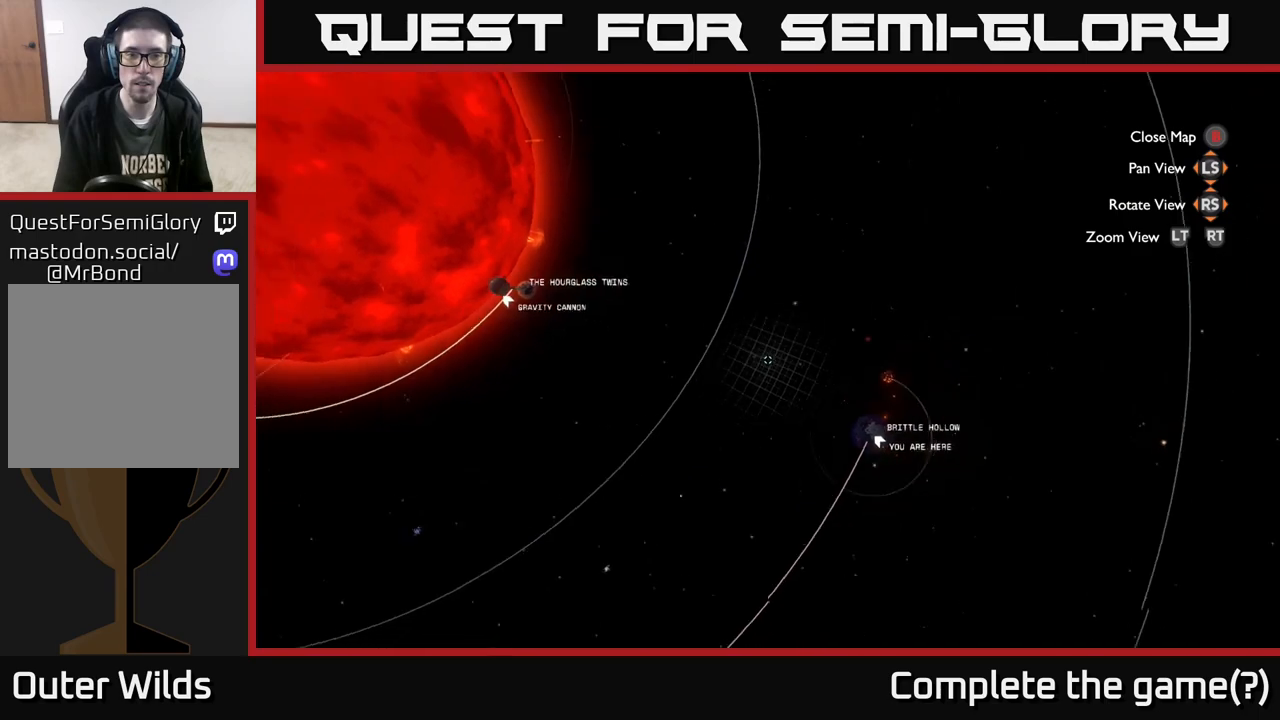
{"buttons": [], "left_stick": "left", "right_stick": "center", "events": [[100, "right_stick", "down-left"], [300, "left_stick", "up-left"], [317, "right_stick", "center"], [383, "left_stick", "left"]]}
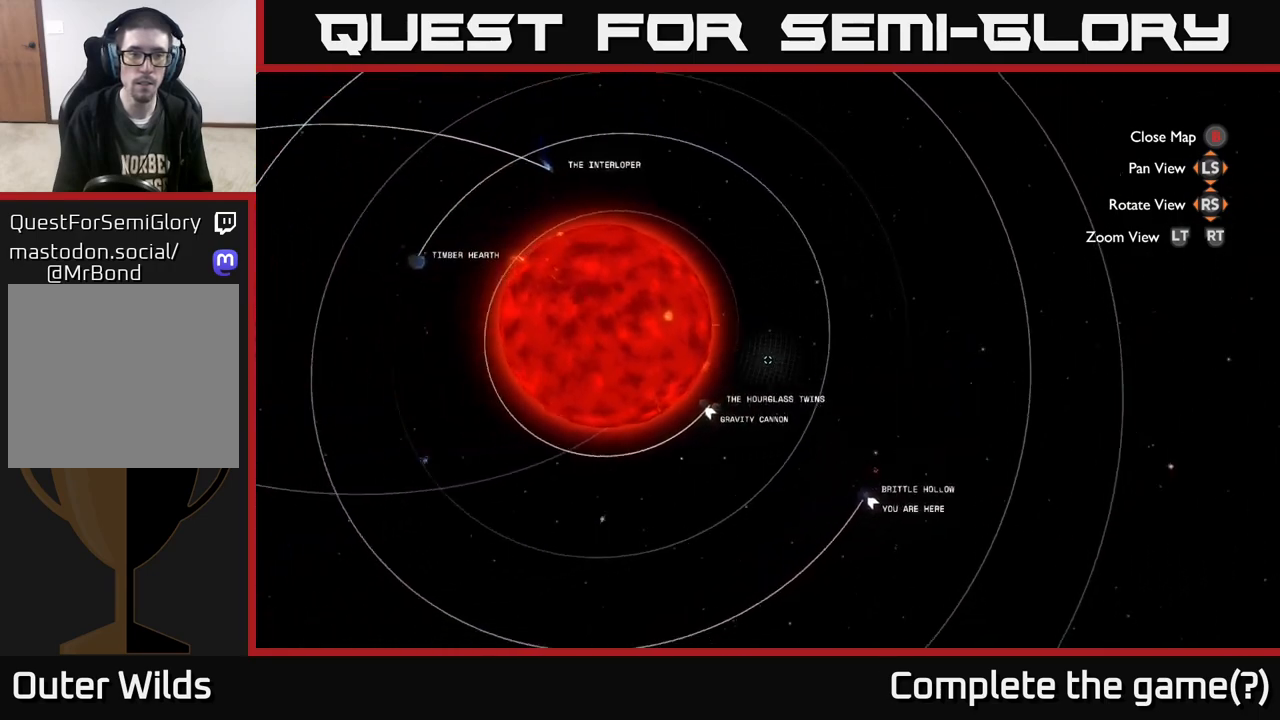
{"buttons": [], "left_stick": "center", "right_stick": "center", "events": [[167, "left_stick", "center"]]}
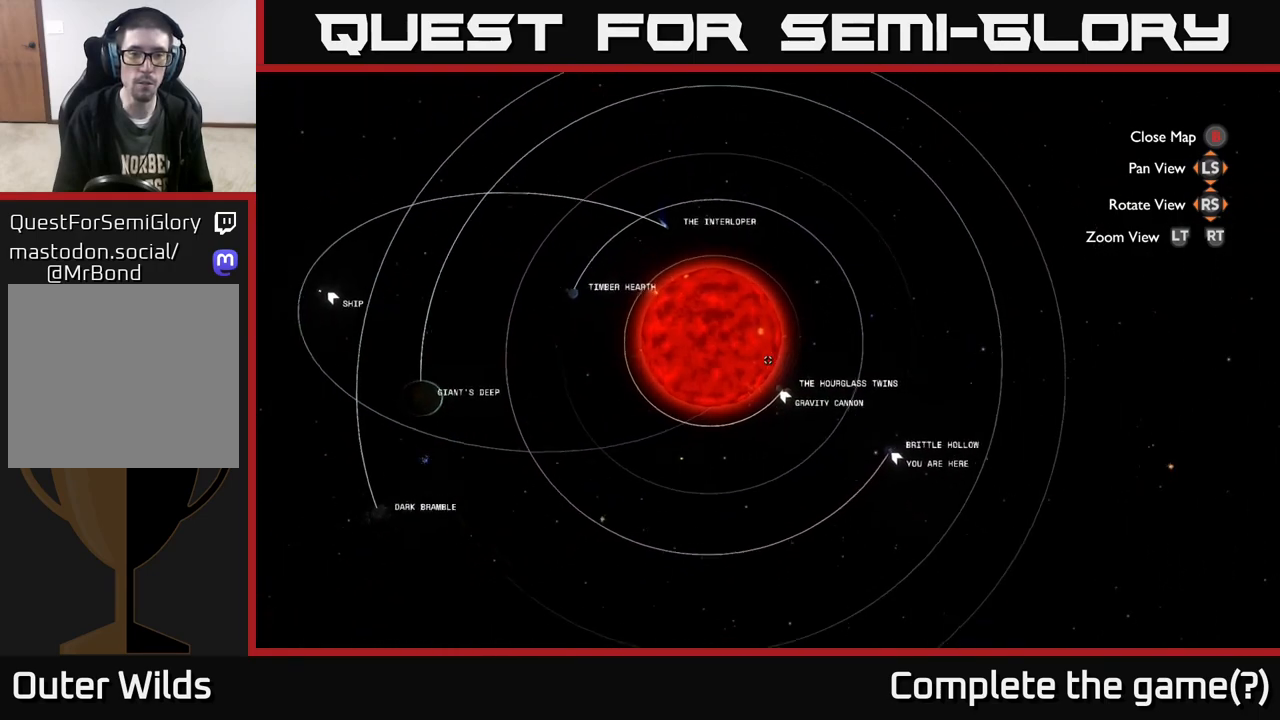
{"buttons": [], "left_stick": "center", "right_stick": "center", "events": [[250, "left_stick", "left"], [433, "left_stick", "center"]]}
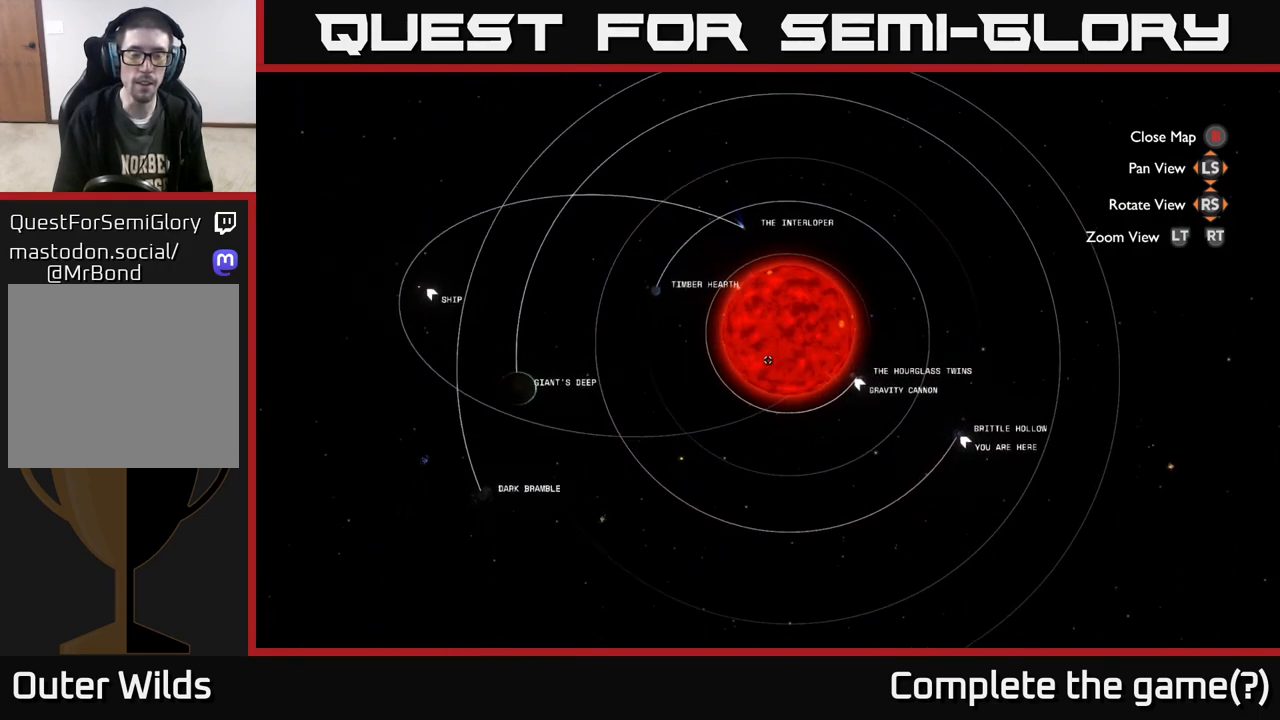
{"buttons": [], "left_stick": "center", "right_stick": "center", "events": []}
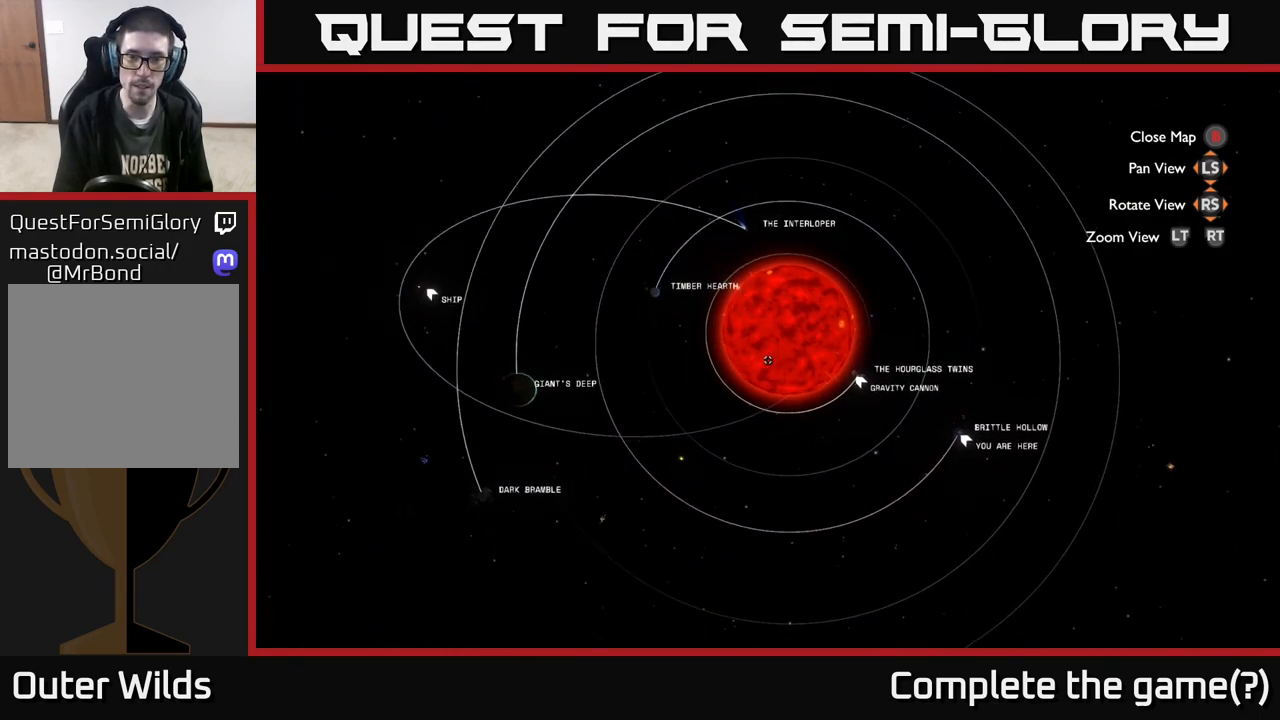
{"buttons": [], "left_stick": "center", "right_stick": "center", "events": []}
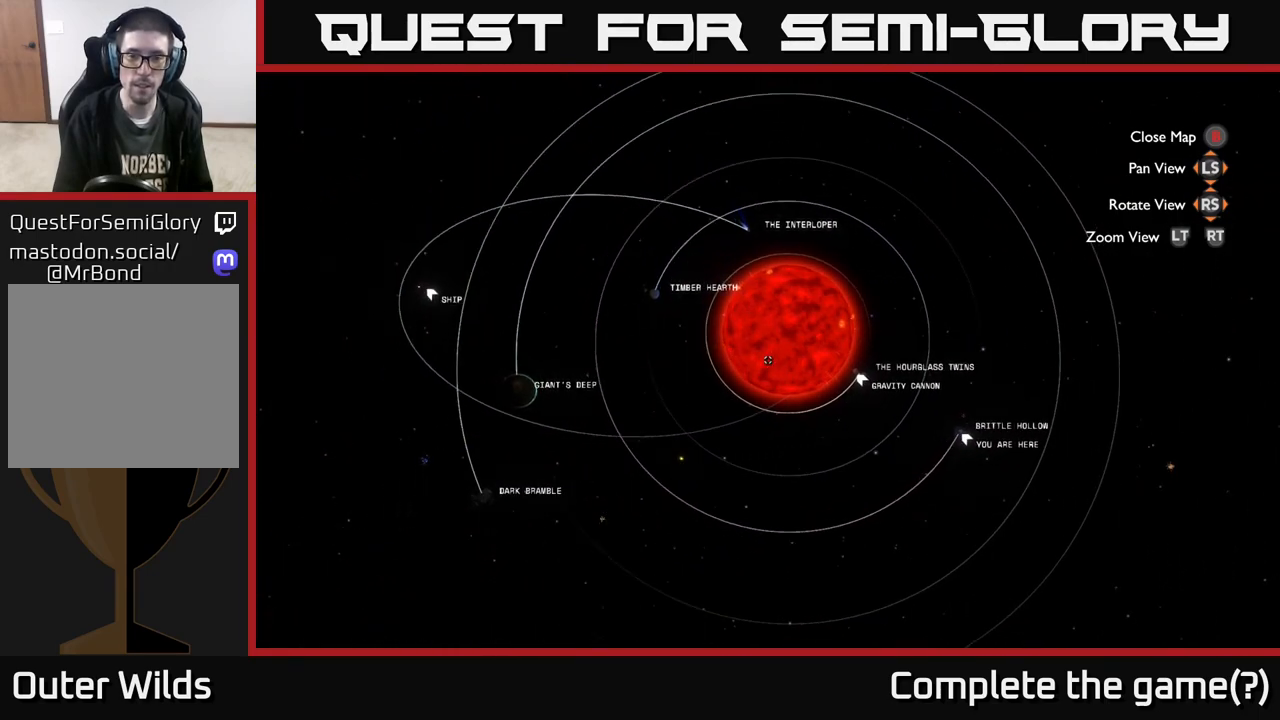
{"buttons": [], "left_stick": "center", "right_stick": "center", "events": []}
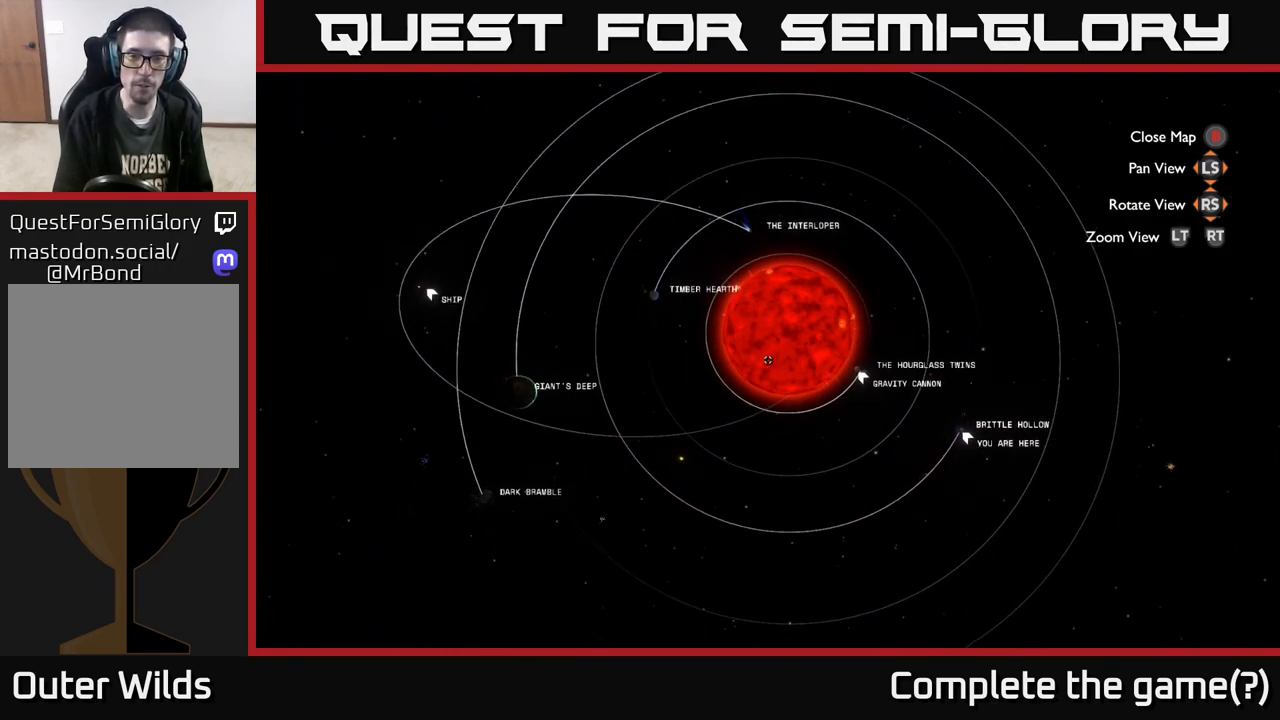
{"buttons": [], "left_stick": "center", "right_stick": "center", "events": []}
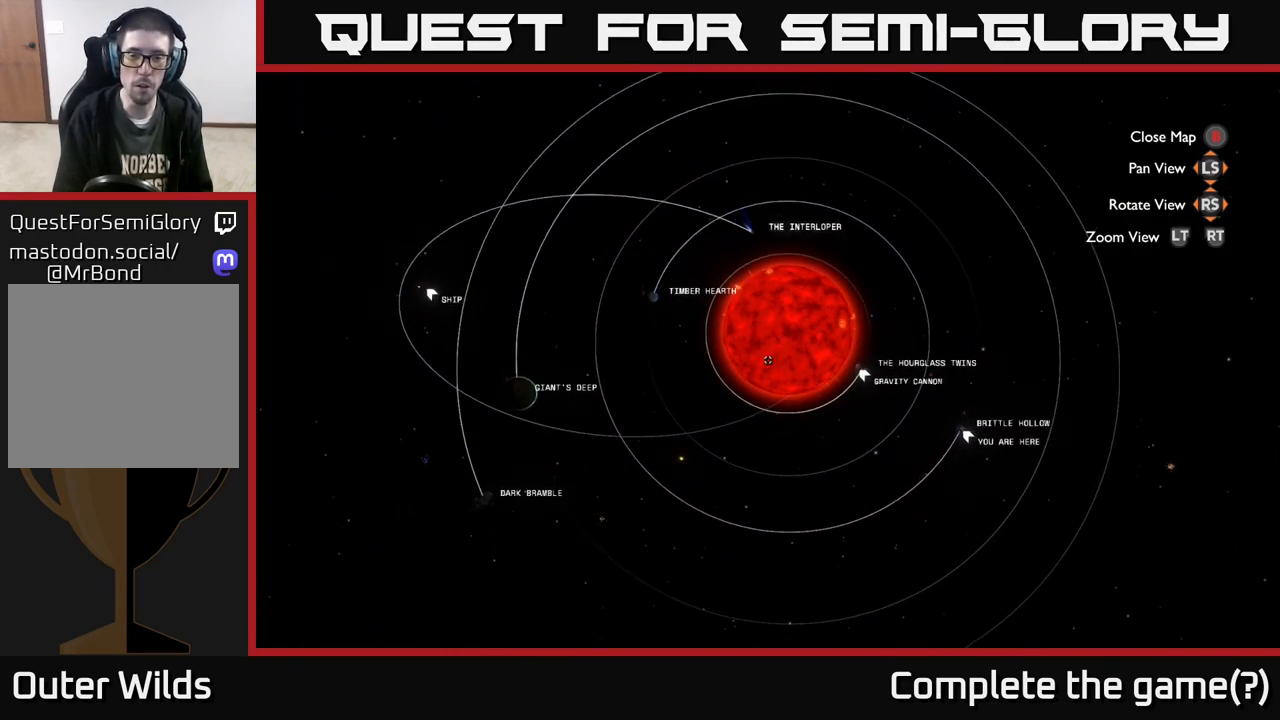
{"buttons": [], "left_stick": "center", "right_stick": "center", "events": []}
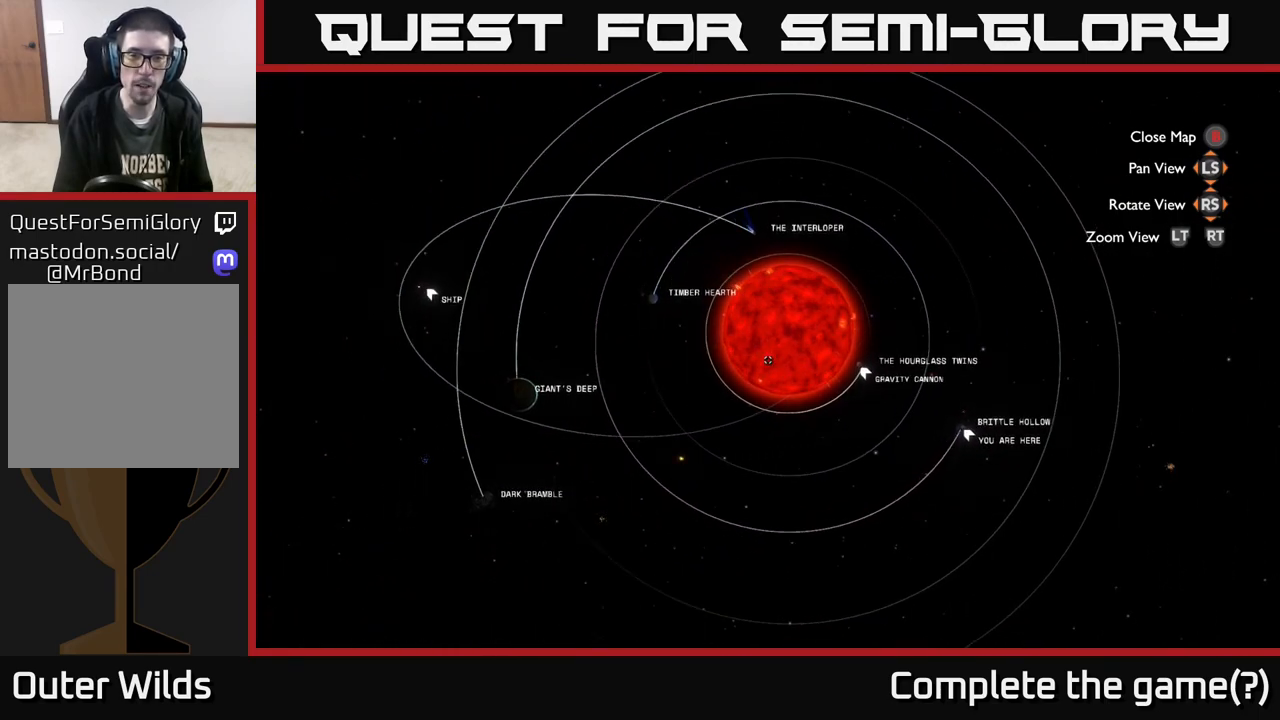
{"buttons": [], "left_stick": "center", "right_stick": "center", "events": []}
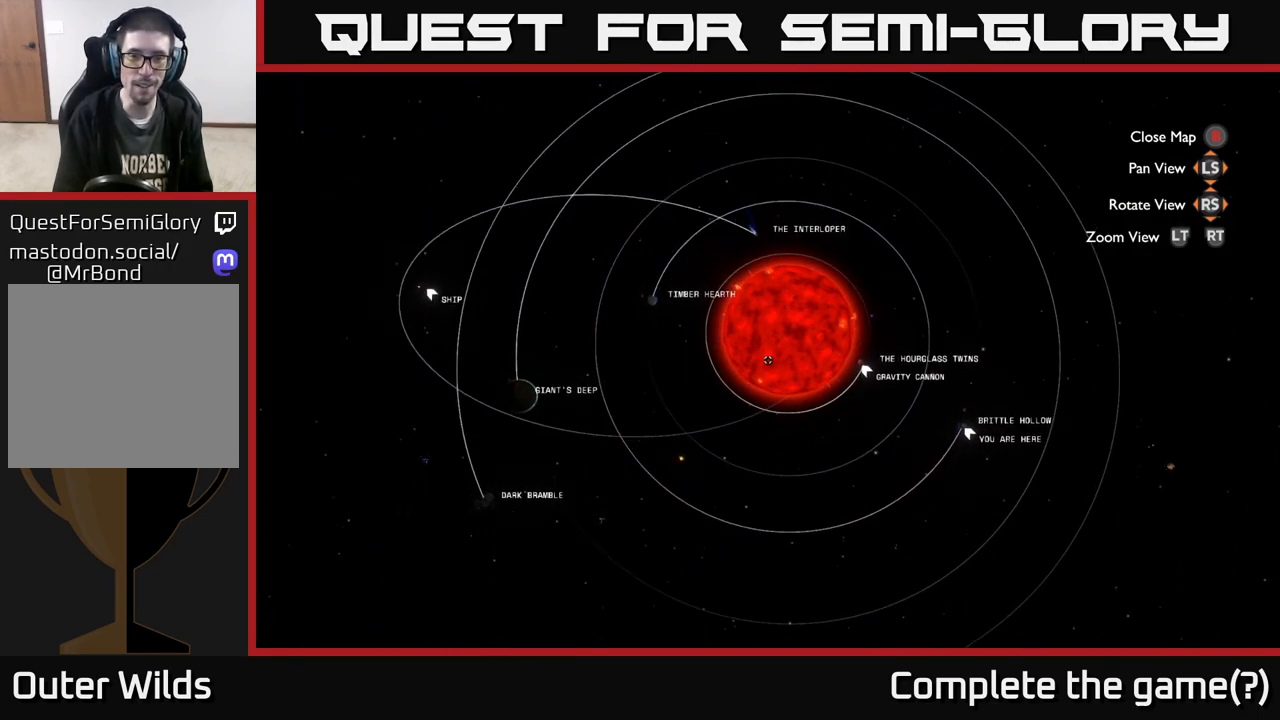
{"buttons": [], "left_stick": "center", "right_stick": "center", "events": [[383, "SELECT", "down"], [433, "SELECT", "up"]]}
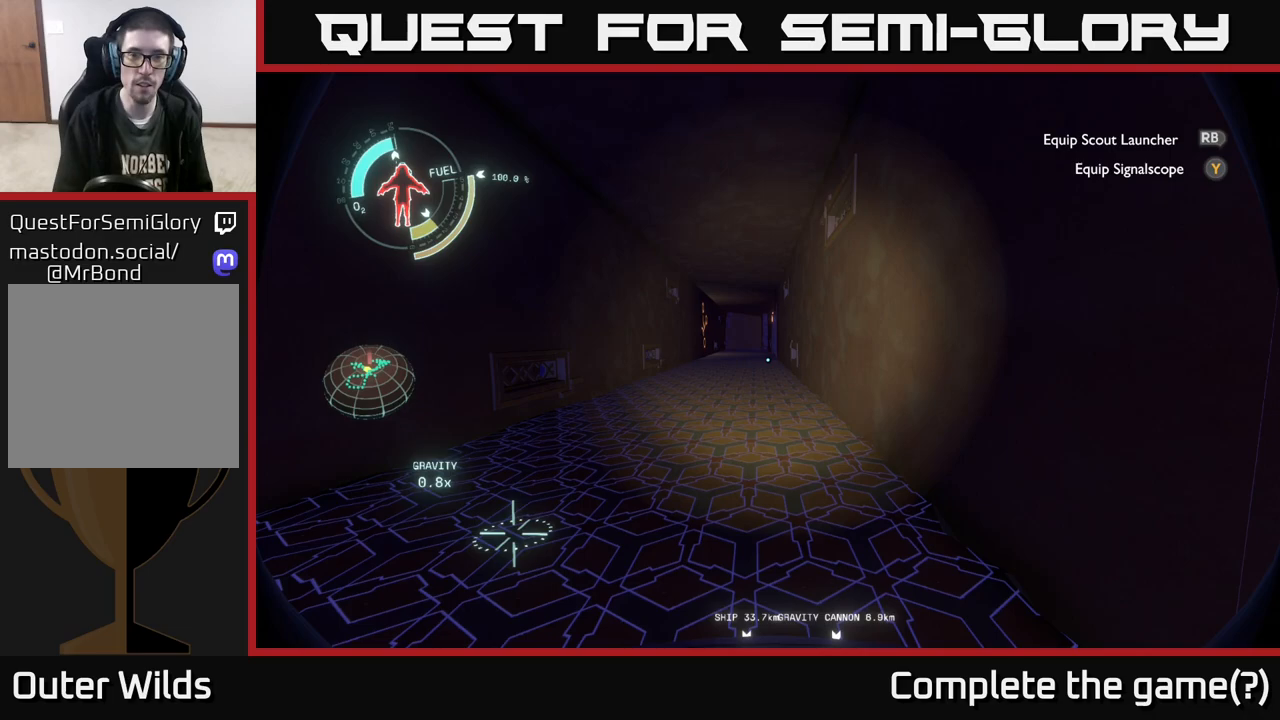
{"buttons": [], "left_stick": "up", "right_stick": "center", "events": [[167, "left_stick", "up"]]}
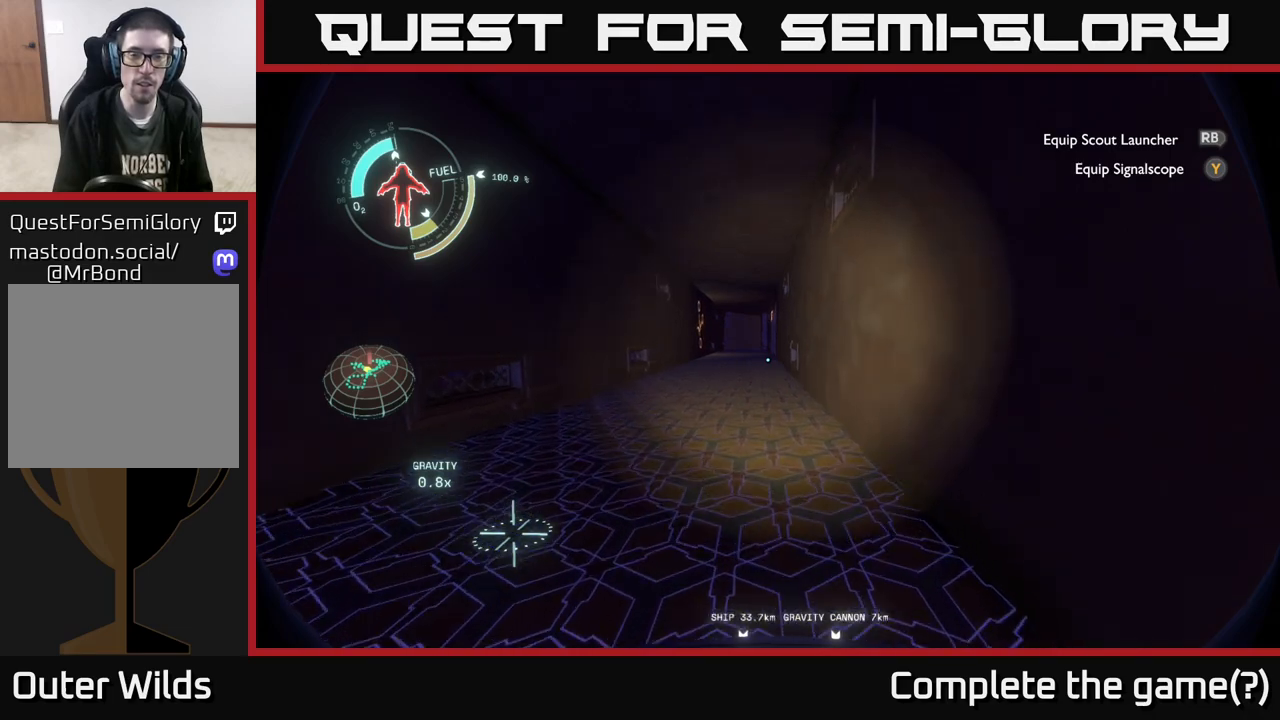
{"buttons": [], "left_stick": "up", "right_stick": "center", "events": []}
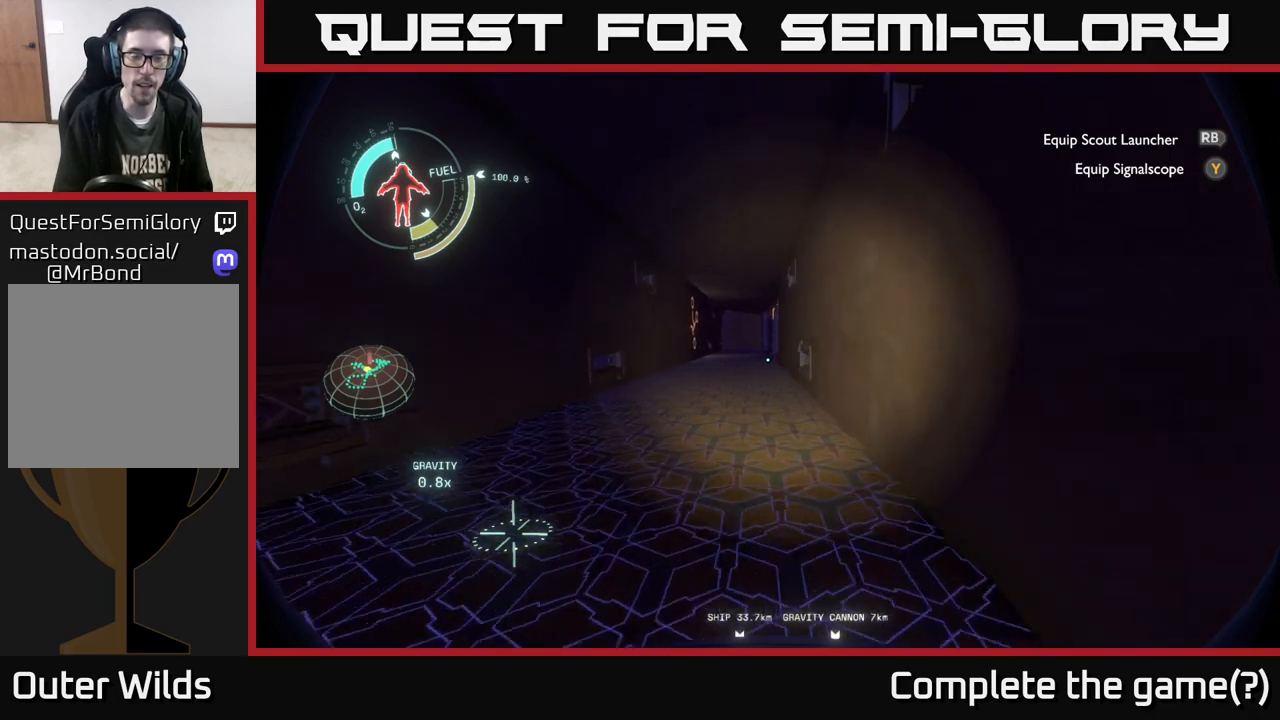
{"buttons": [], "left_stick": "up", "right_stick": "center", "events": []}
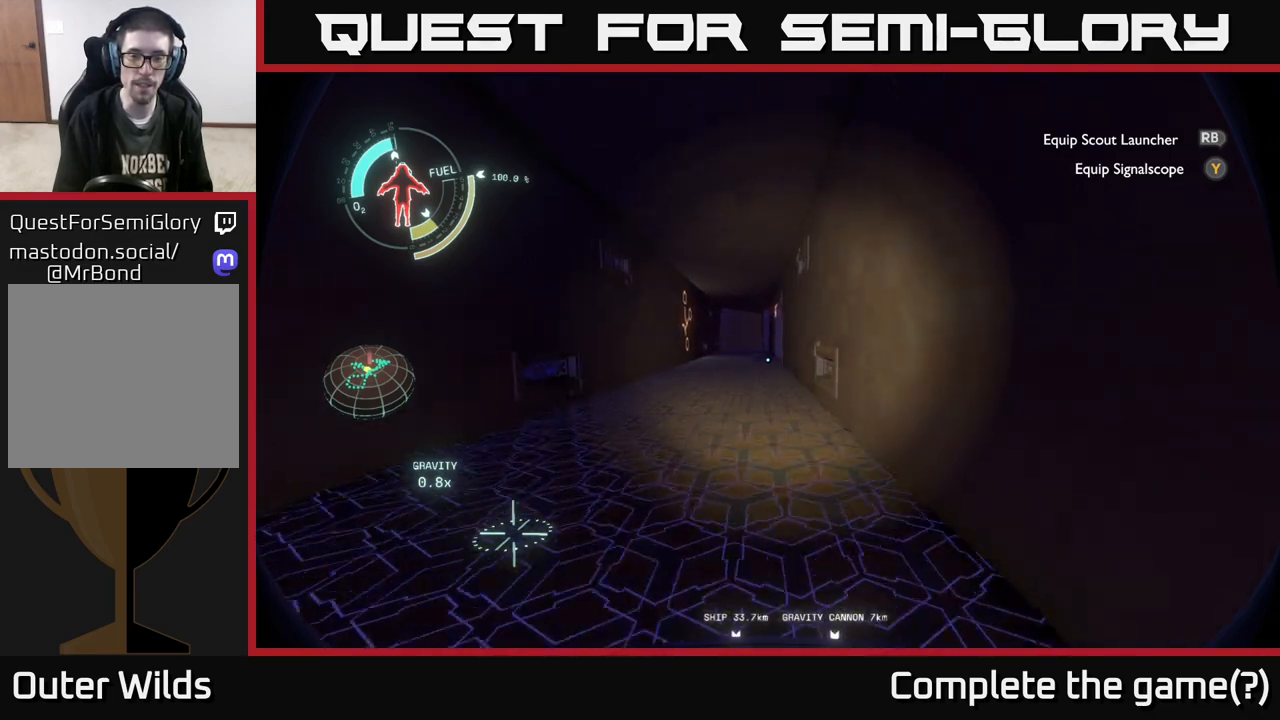
{"buttons": [], "left_stick": "up", "right_stick": "center", "events": []}
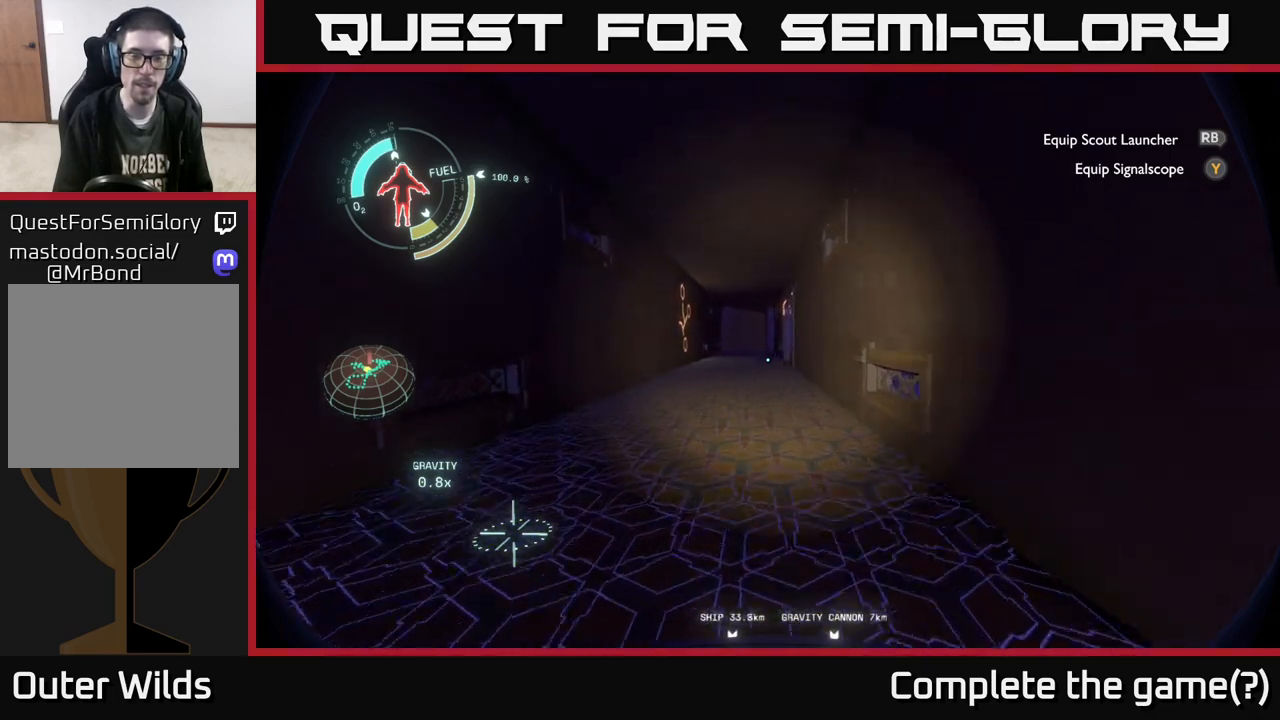
{"buttons": [], "left_stick": "up", "right_stick": "center", "events": []}
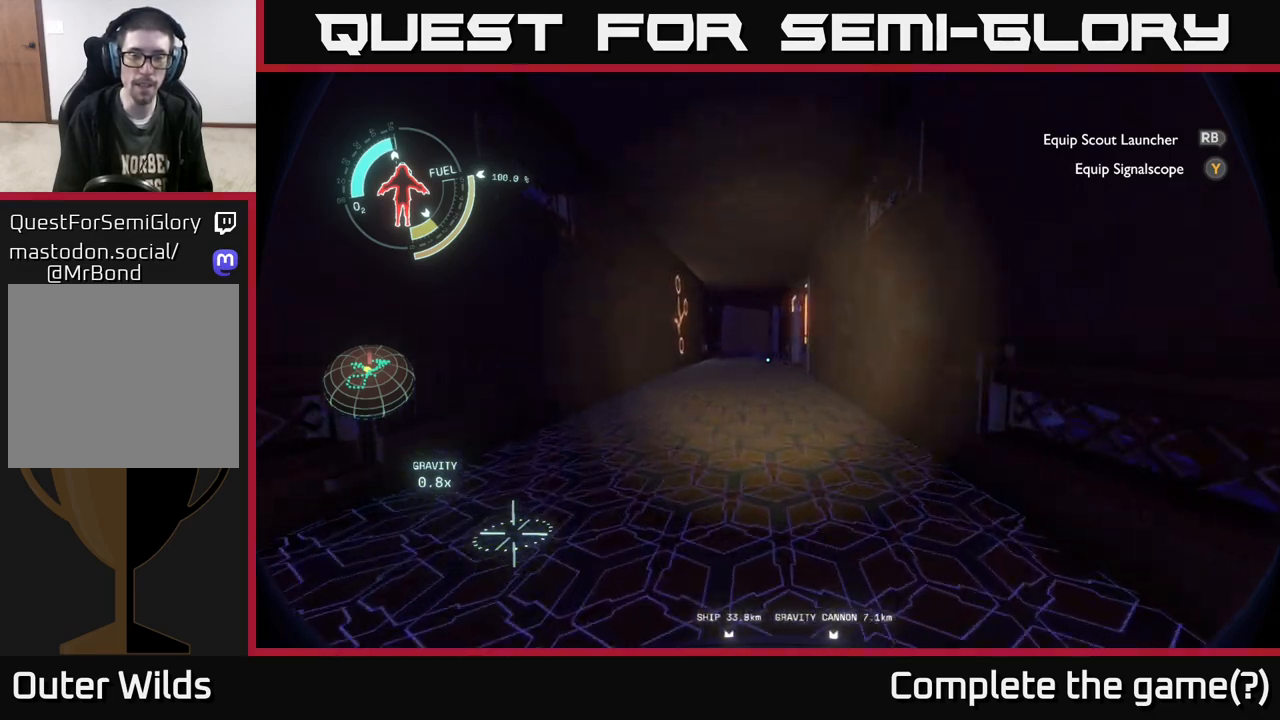
{"buttons": [], "left_stick": "up", "right_stick": "center", "events": []}
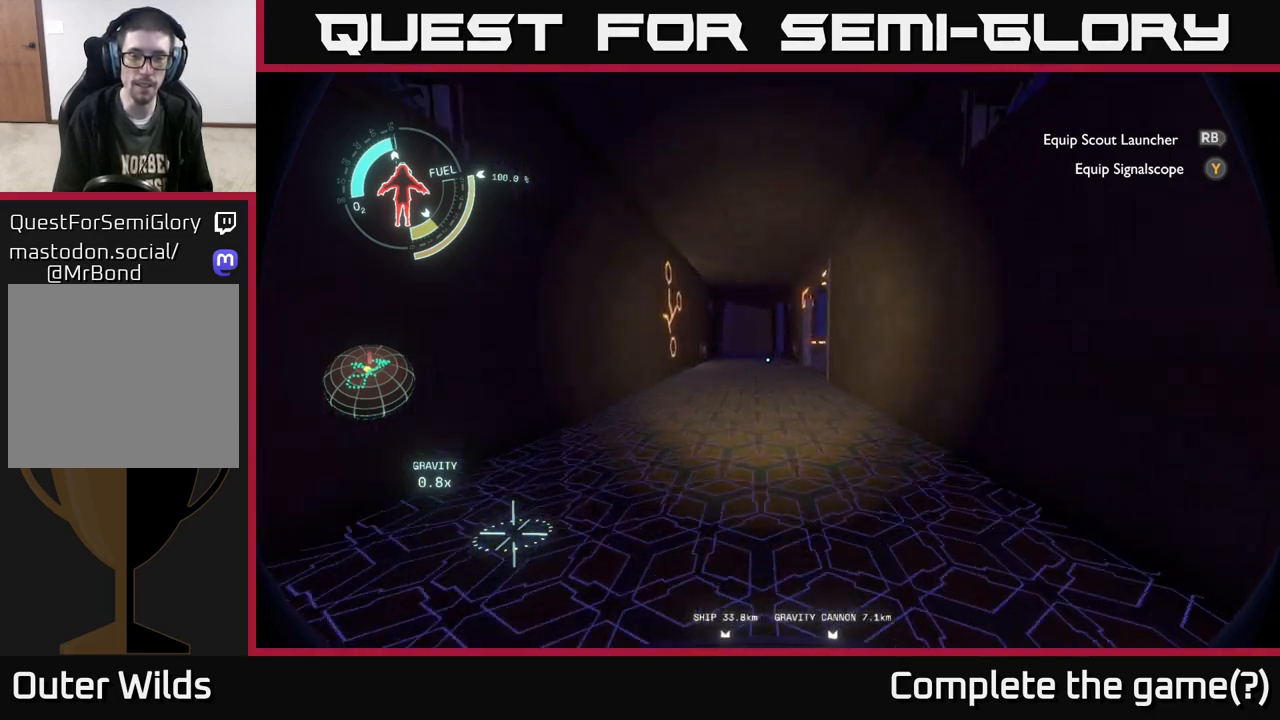
{"buttons": [], "left_stick": "up", "right_stick": "right", "events": [[350, "right_stick", "right"]]}
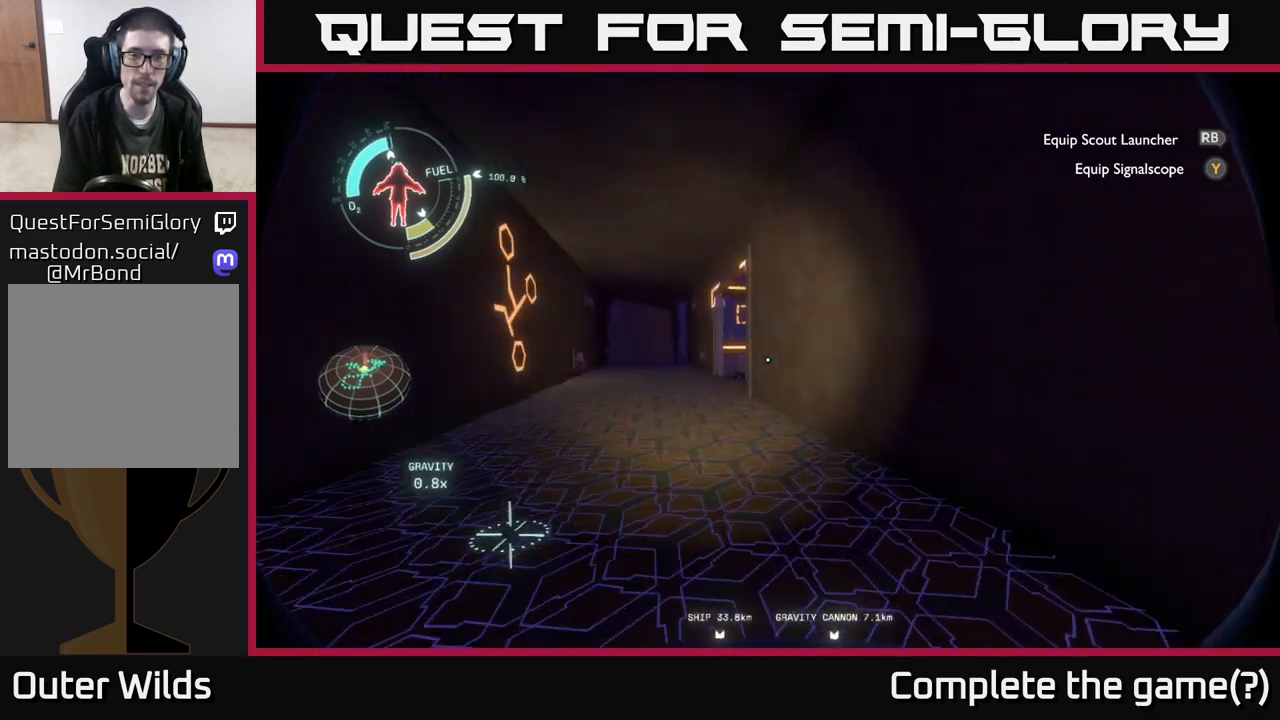
{"buttons": [], "left_stick": "up", "right_stick": "center", "events": [[33, "right_stick", "center"]]}
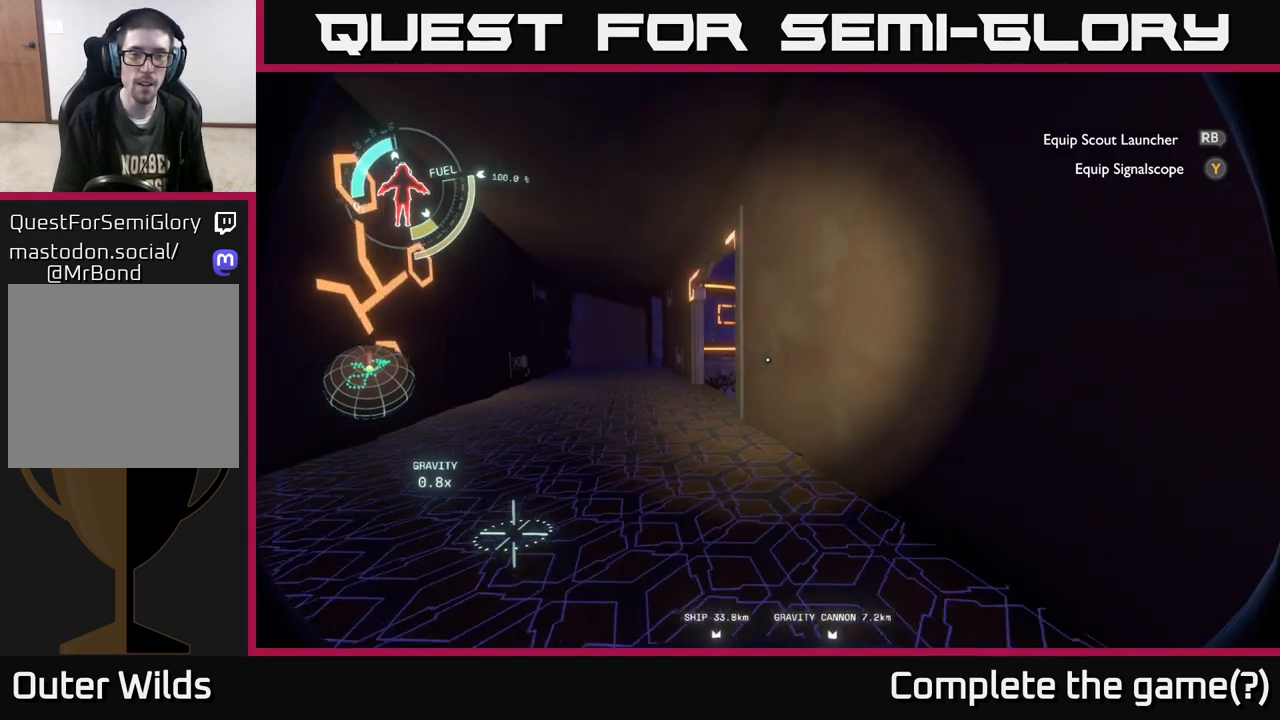
{"buttons": [], "left_stick": "up-left", "right_stick": "center", "events": [[150, "left_stick", "up-left"], [267, "right_stick", "right"], [433, "right_stick", "center"]]}
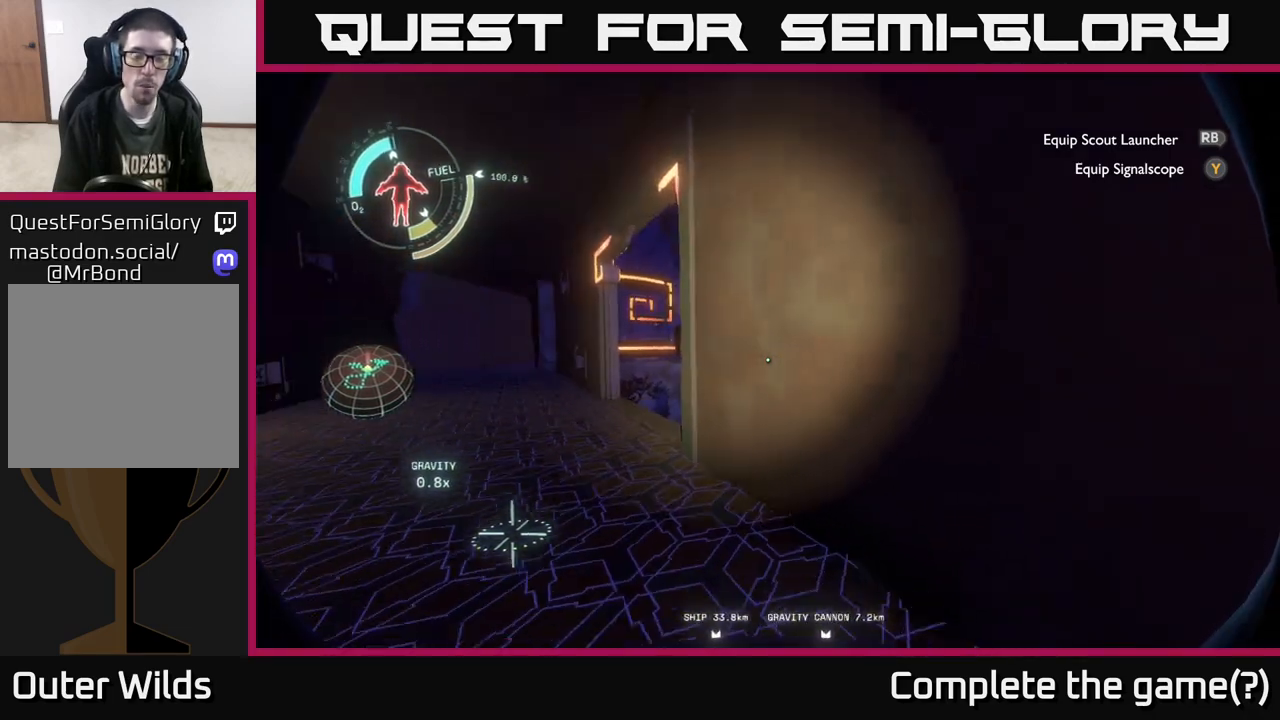
{"buttons": [], "left_stick": "up-left", "right_stick": "center", "events": []}
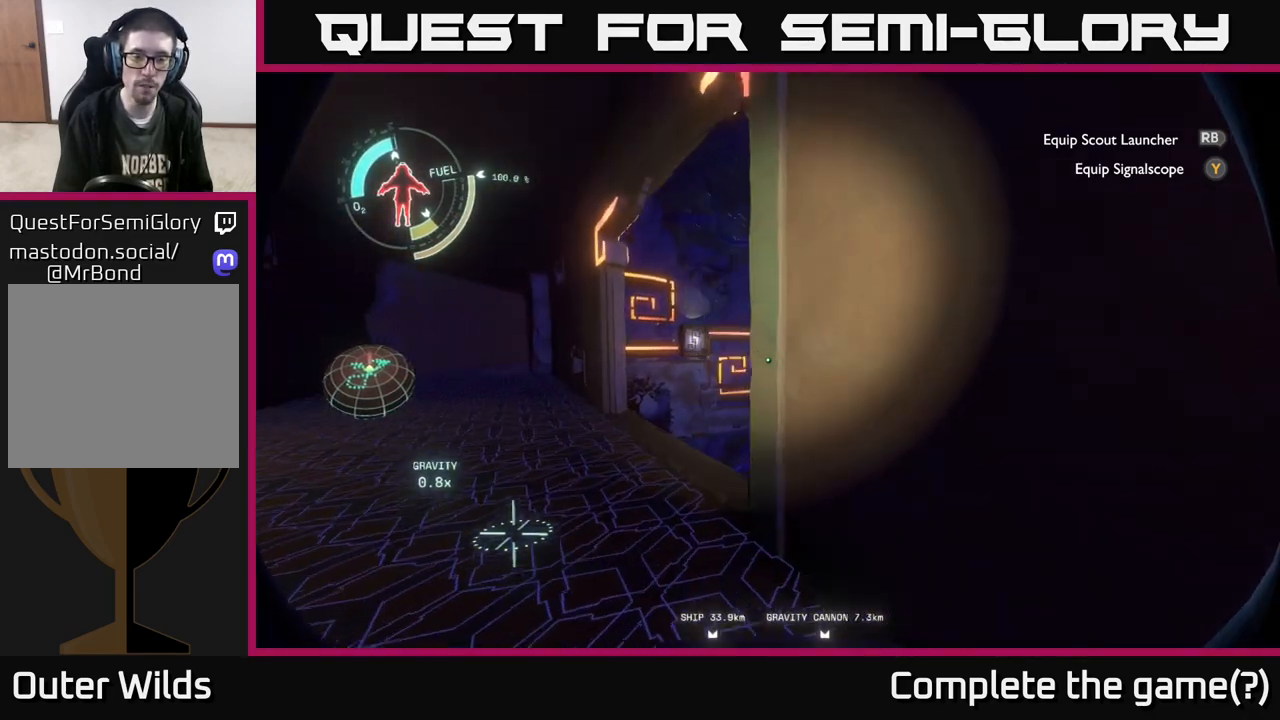
{"buttons": [], "left_stick": "up", "right_stick": "down", "events": [[250, "left_stick", "up"], [350, "right_stick", "down-right"], [400, "right_stick", "down"]]}
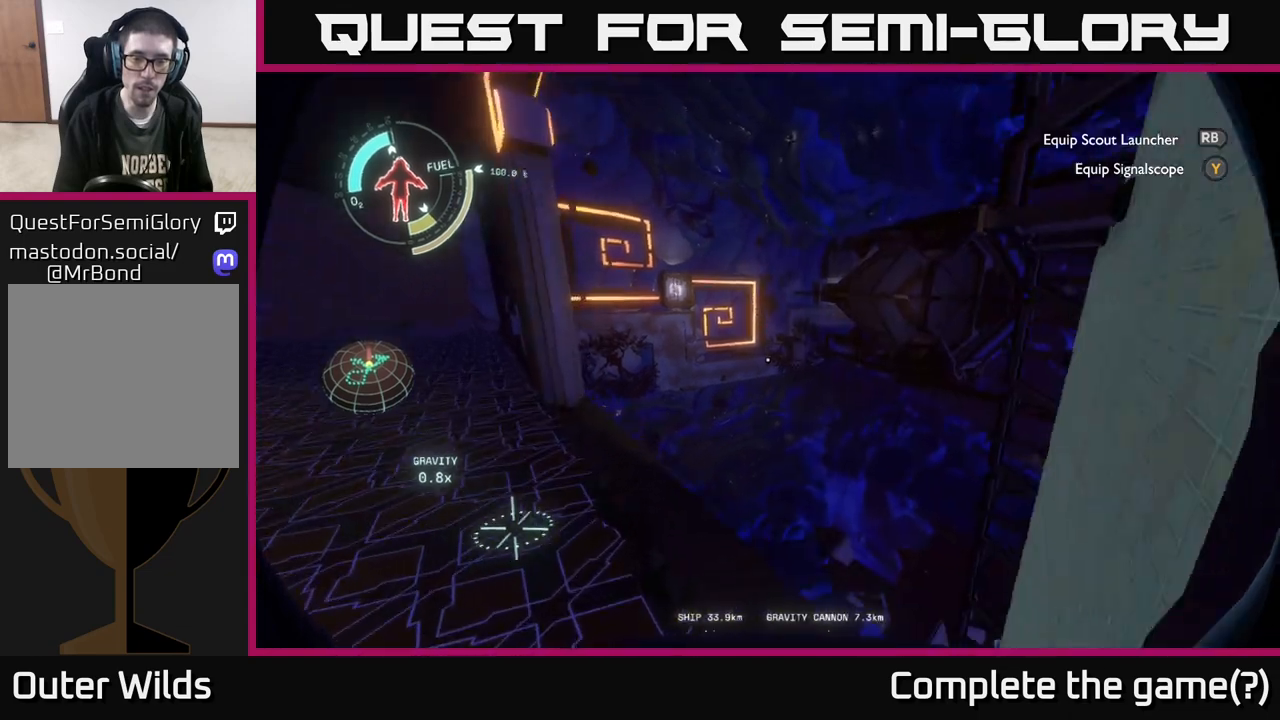
{"buttons": [], "left_stick": "up-right", "right_stick": "center", "events": [[100, "left_stick", "up-right"], [433, "right_stick", "center"]]}
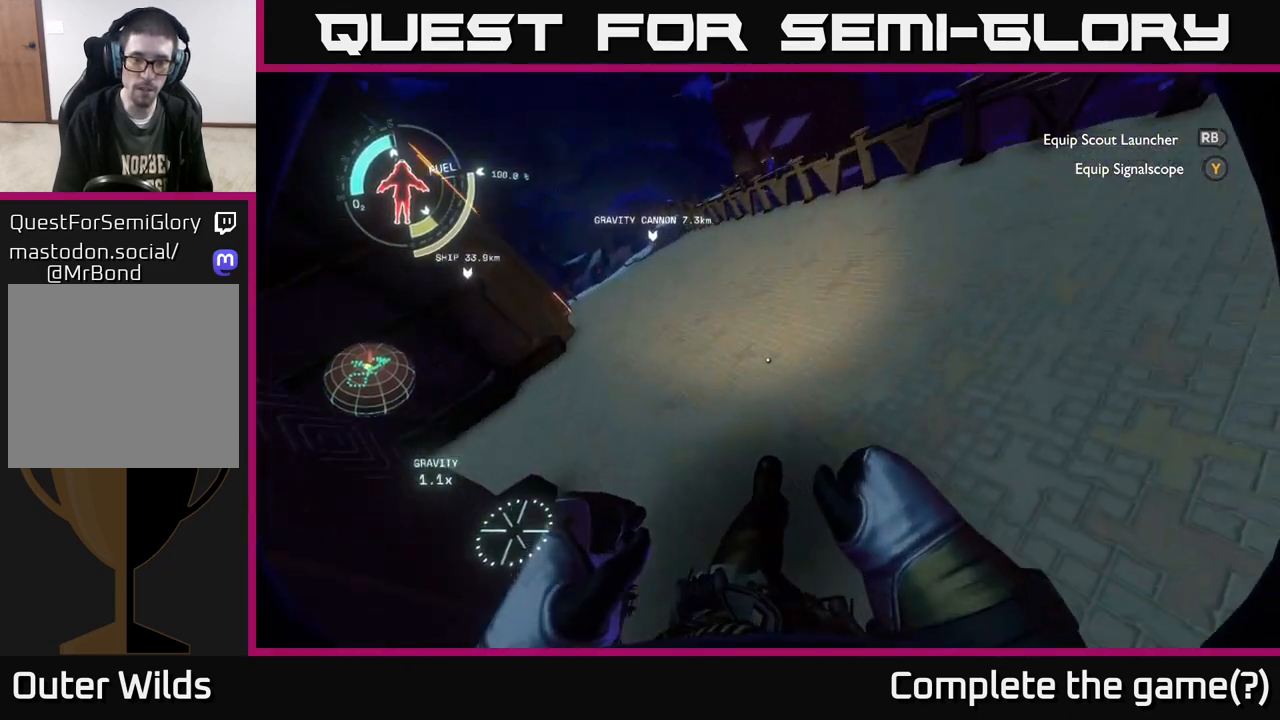
{"buttons": [], "left_stick": "up-right", "right_stick": "up-left", "events": [[183, "right_stick", "up-left"]]}
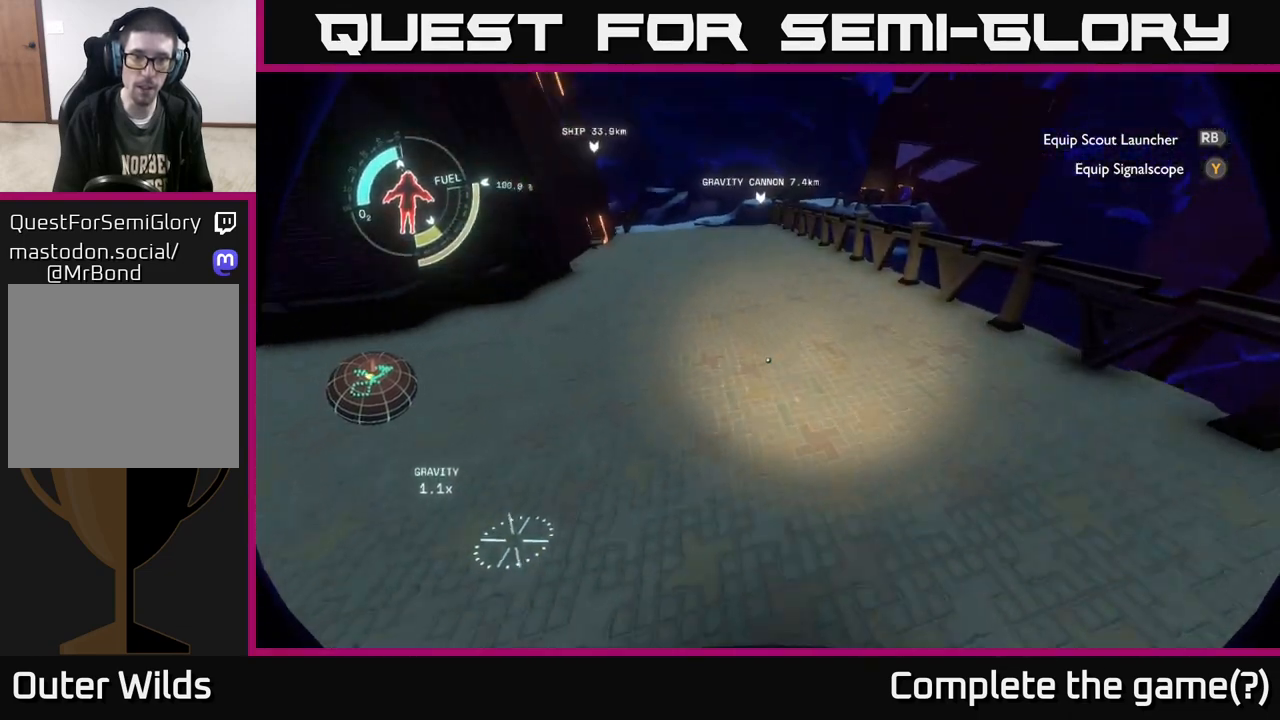
{"buttons": [], "left_stick": "up-right", "right_stick": "center", "events": [[250, "right_stick", "center"]]}
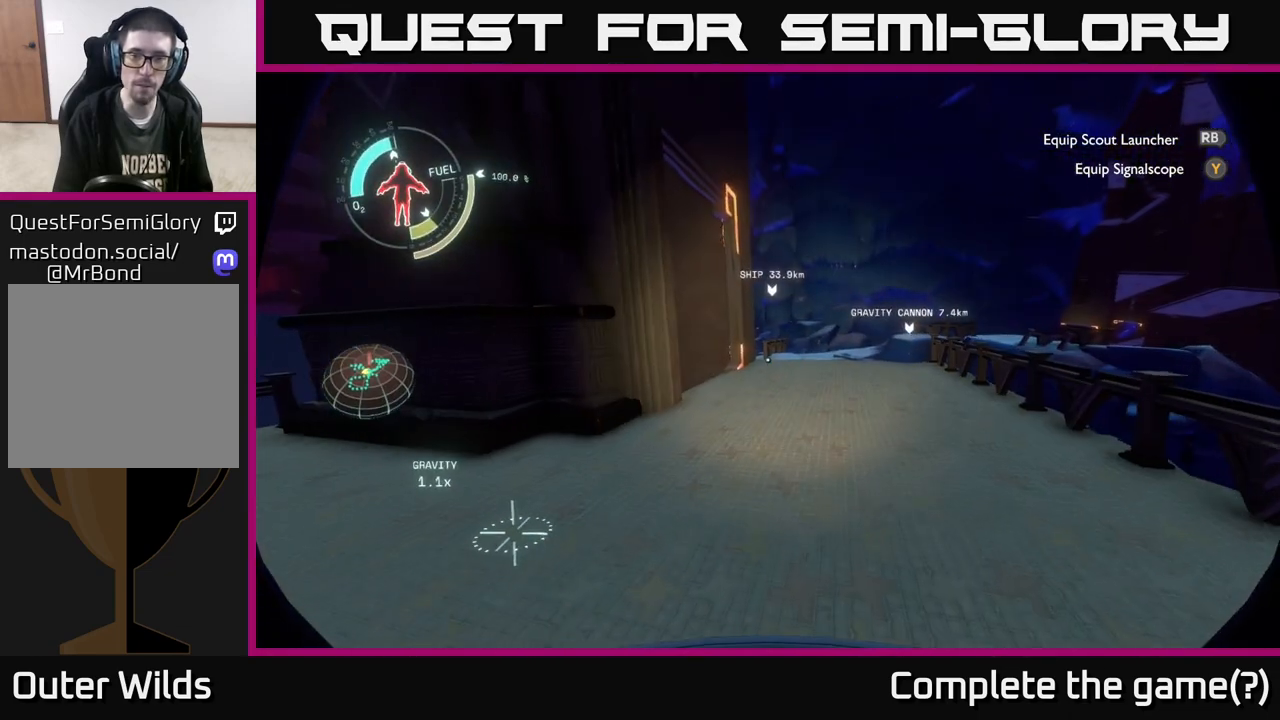
{"buttons": [], "left_stick": "up-right", "right_stick": "up", "events": [[17, "right_stick", "up"]]}
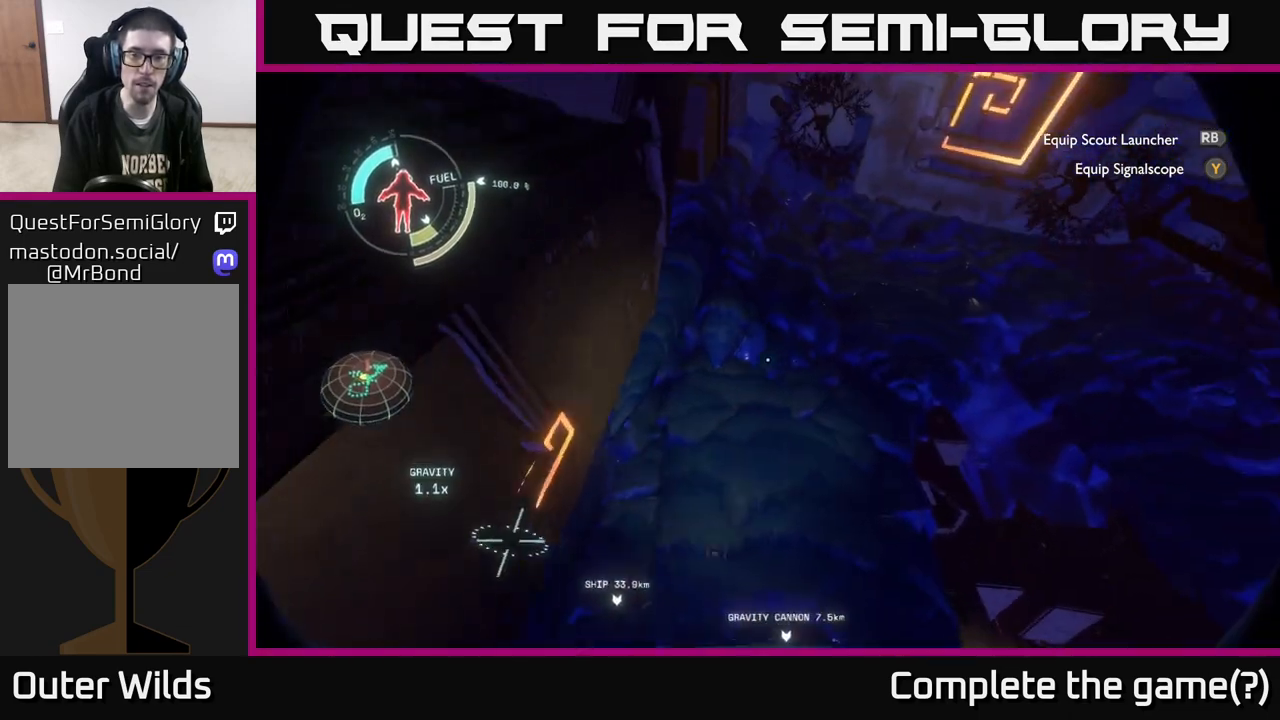
{"buttons": [], "left_stick": "up", "right_stick": "up", "events": [[17, "right_stick", "center"], [233, "left_stick", "up"], [350, "right_stick", "up"]]}
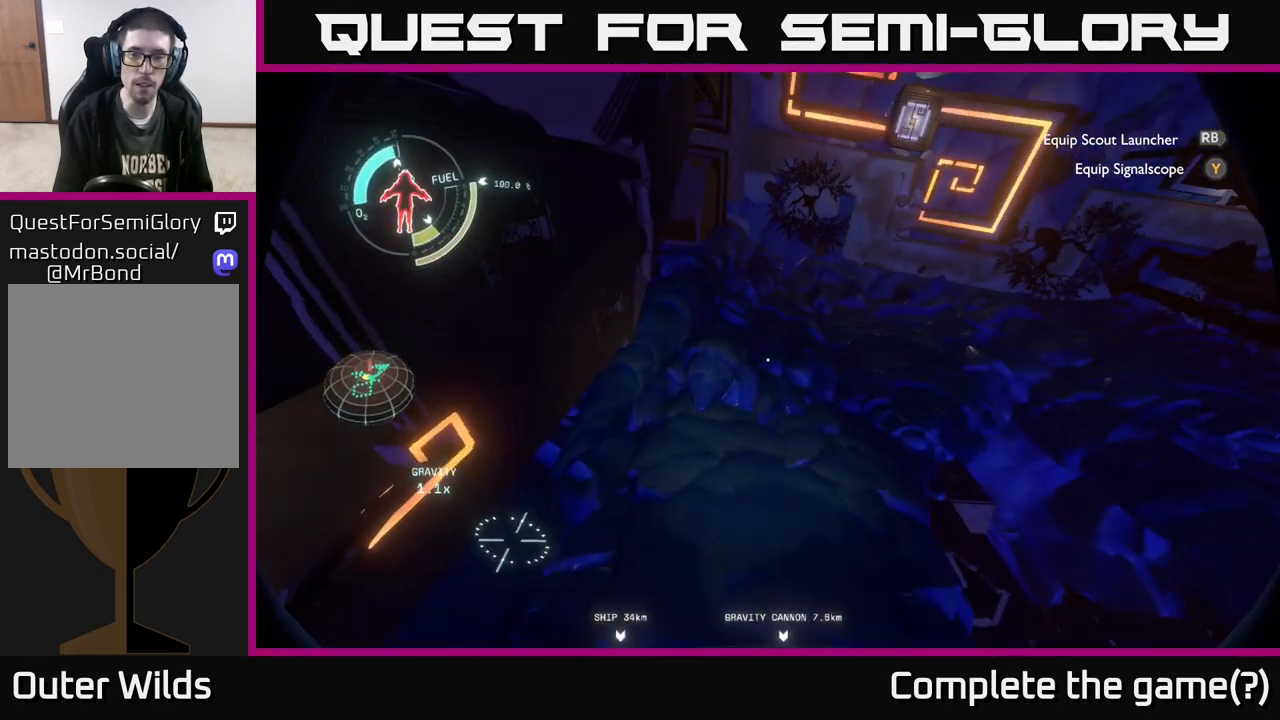
{"buttons": [], "left_stick": "center", "right_stick": "up", "events": [[50, "right_stick", "center"], [317, "left_stick", "up-left"], [417, "left_stick", "center"], [433, "right_stick", "up"]]}